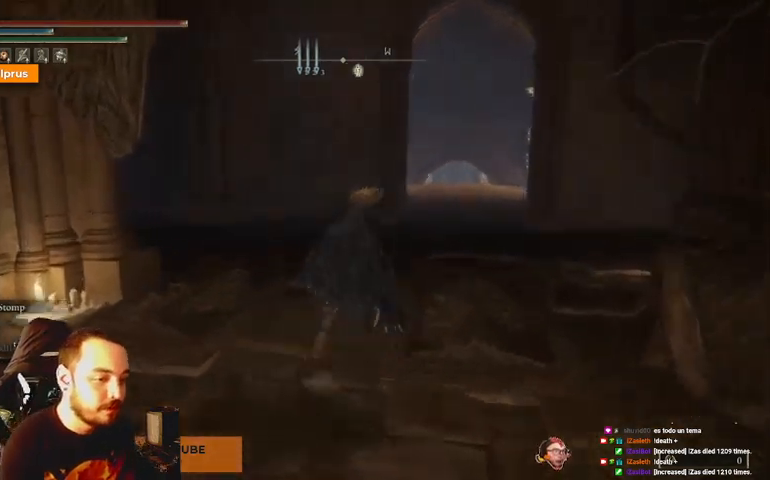
Gameplay with a controller (Xbox layout); each line is a JSON object with the inputs held at the frame after it. "events" lists button and stick changes between this image and that frame as [ms after this image, input, new state], when the widget could be followed in between.
{"buttons": ["B"], "left_stick": "up", "right_stick": "center", "events": [[33, "left_stick", "up-right"], [367, "left_stick", "up"]]}
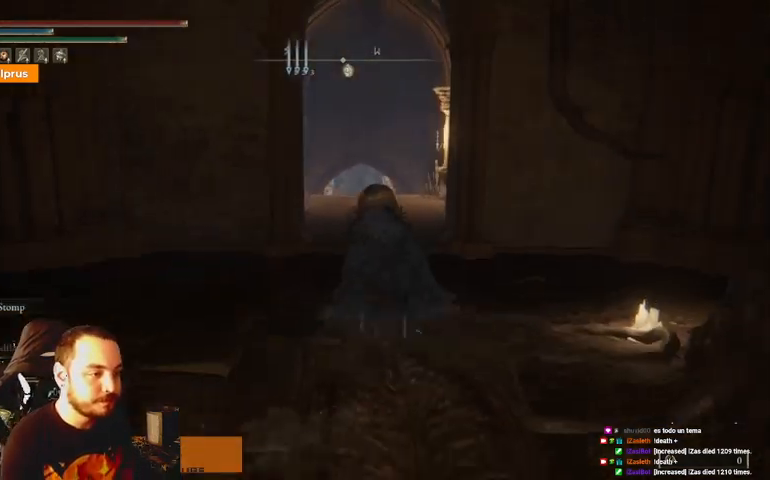
{"buttons": ["B"], "left_stick": "up", "right_stick": "center", "events": [[67, "DPAD_DOWN", "down"], [133, "DPAD_DOWN", "up"]]}
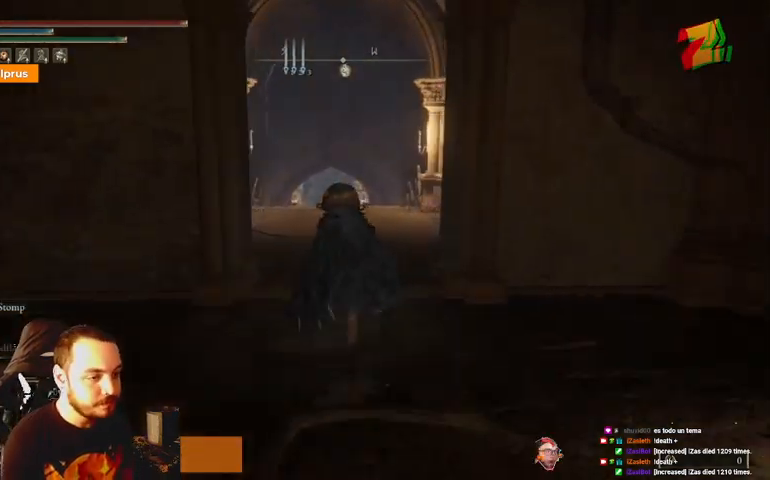
{"buttons": ["B"], "left_stick": "up", "right_stick": "center", "events": []}
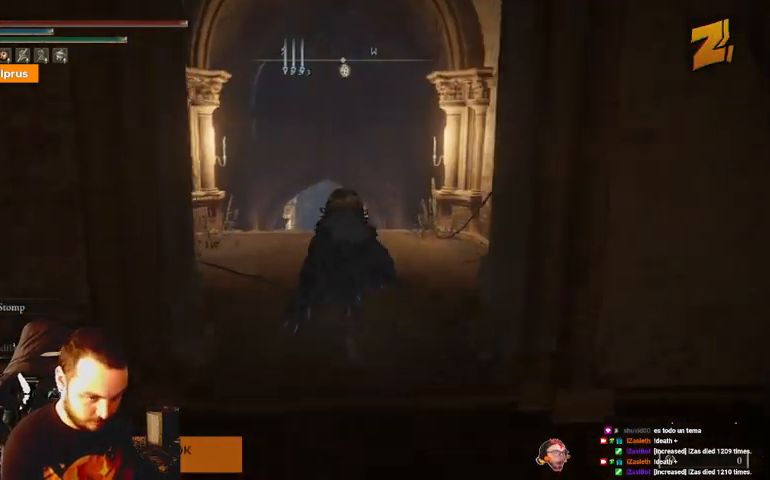
{"buttons": ["B"], "left_stick": "up", "right_stick": "center", "events": []}
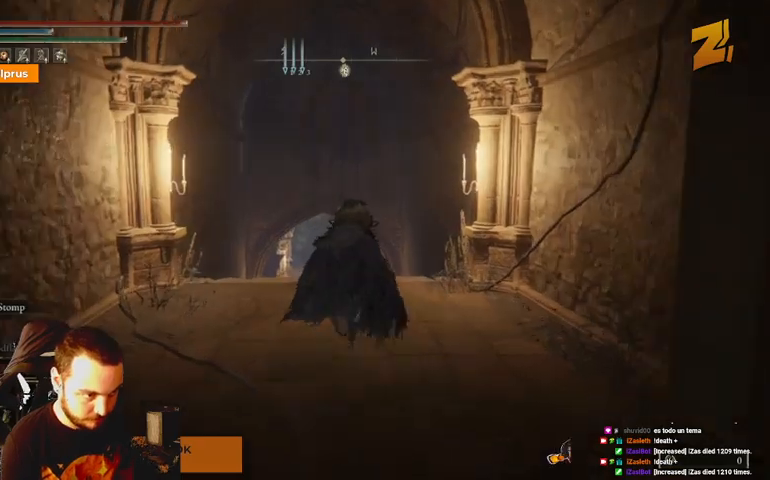
{"buttons": ["B"], "left_stick": "up", "right_stick": "center", "events": []}
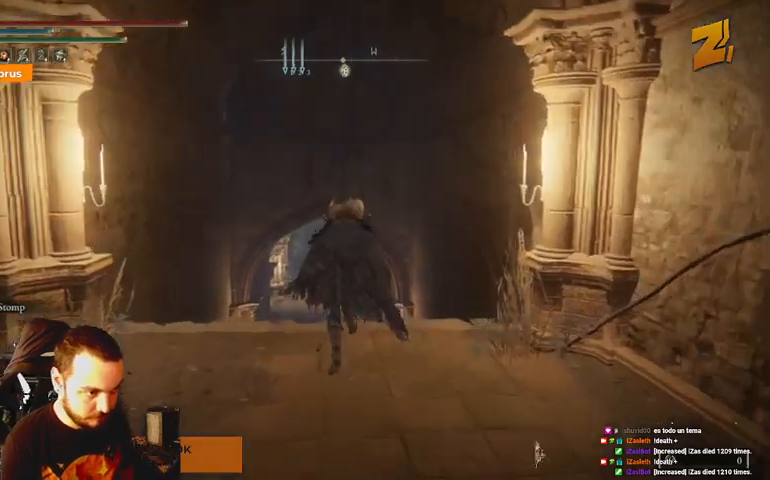
{"buttons": ["B"], "left_stick": "up", "right_stick": "center", "events": []}
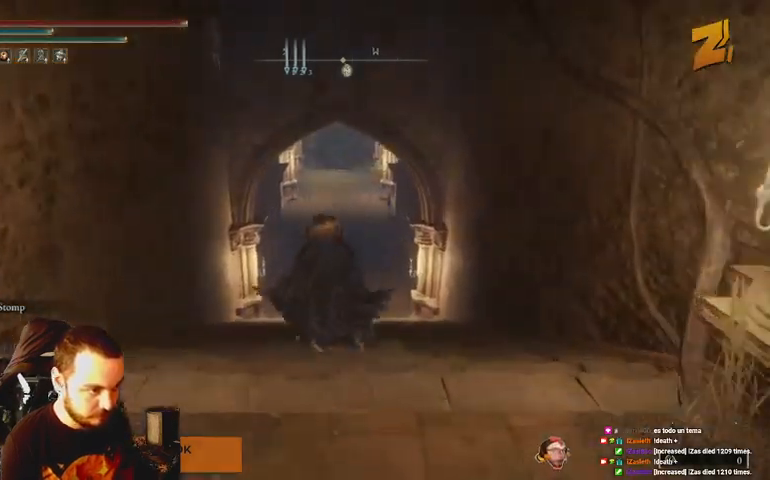
{"buttons": ["B"], "left_stick": "up", "right_stick": "center", "events": [[233, "Y", "down"], [433, "Y", "up"]]}
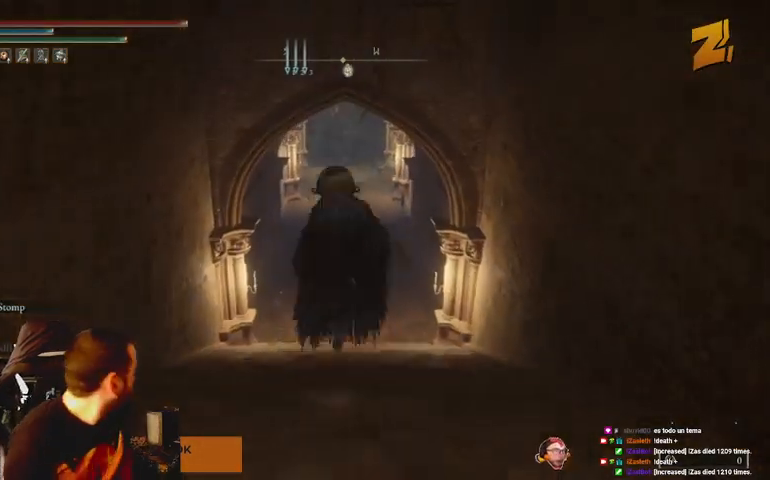
{"buttons": [], "left_stick": "up", "right_stick": "center", "events": [[33, "B", "up"]]}
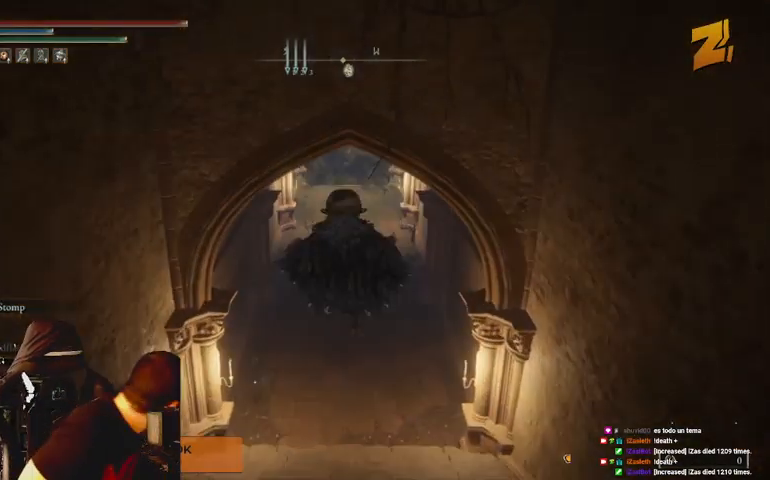
{"buttons": [], "left_stick": "up", "right_stick": "center", "events": []}
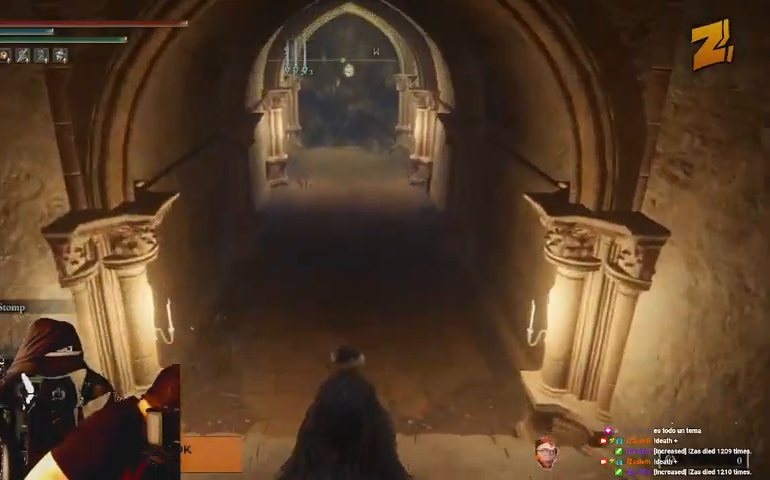
{"buttons": [], "left_stick": "up", "right_stick": "center", "events": []}
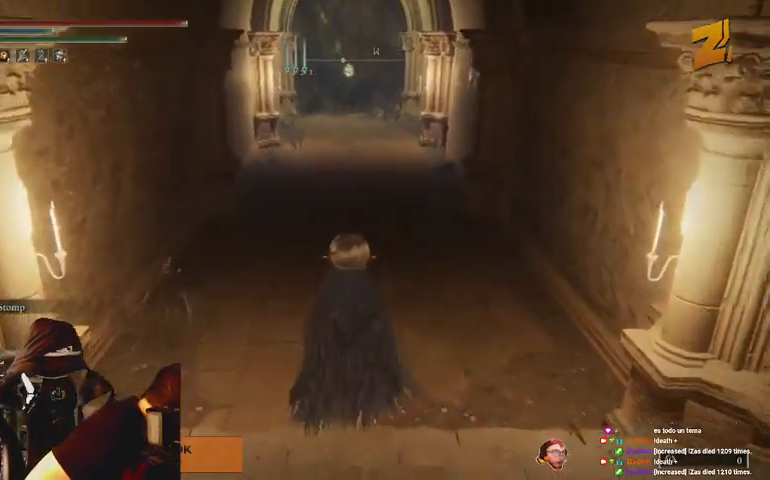
{"buttons": [], "left_stick": "up", "right_stick": "center", "events": []}
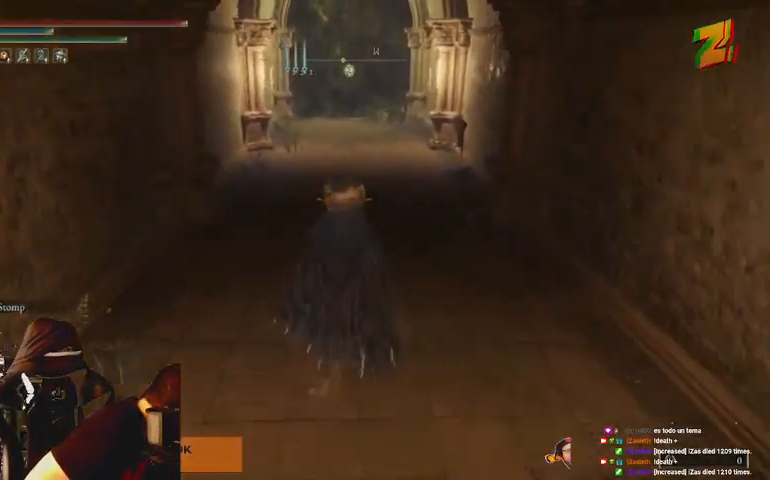
{"buttons": [], "left_stick": "up", "right_stick": "center", "events": []}
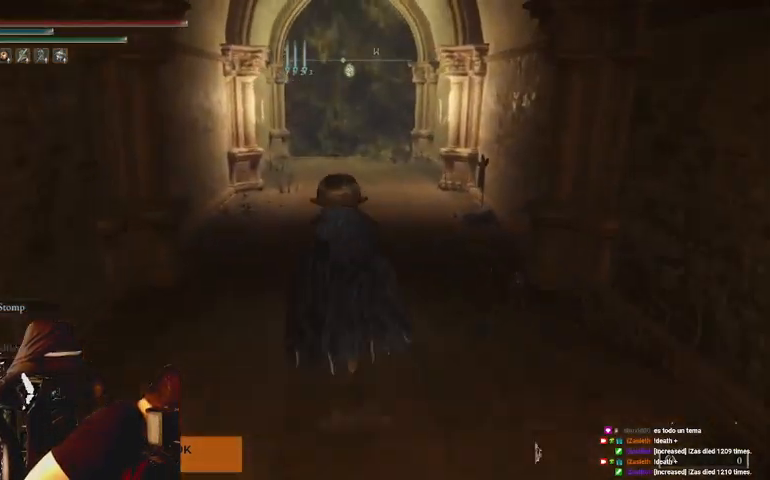
{"buttons": [], "left_stick": "center", "right_stick": "center", "events": [[300, "left_stick", "center"]]}
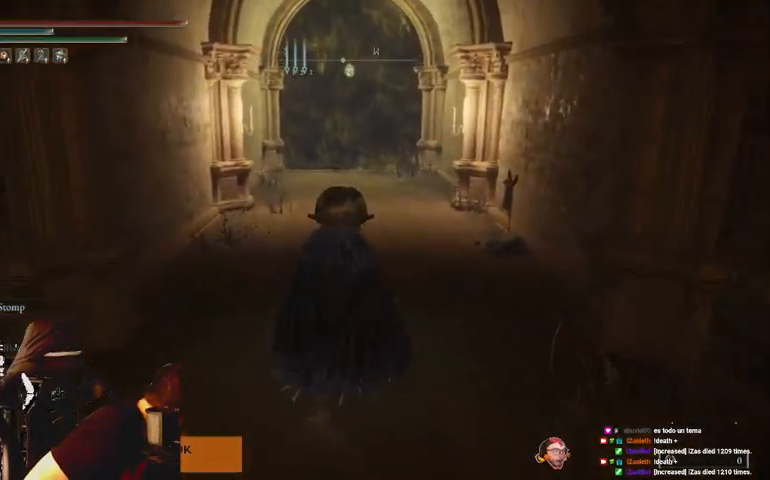
{"buttons": [], "left_stick": "center", "right_stick": "center", "events": []}
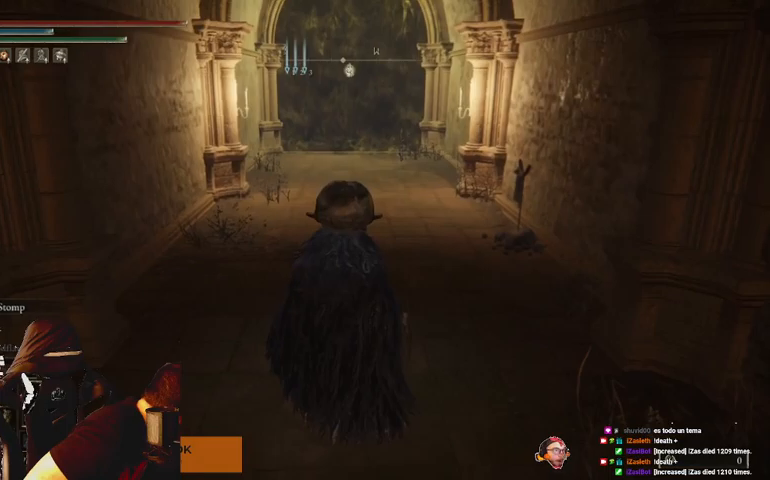
{"buttons": [], "left_stick": "up", "right_stick": "center", "events": [[500, "left_stick", "up"]]}
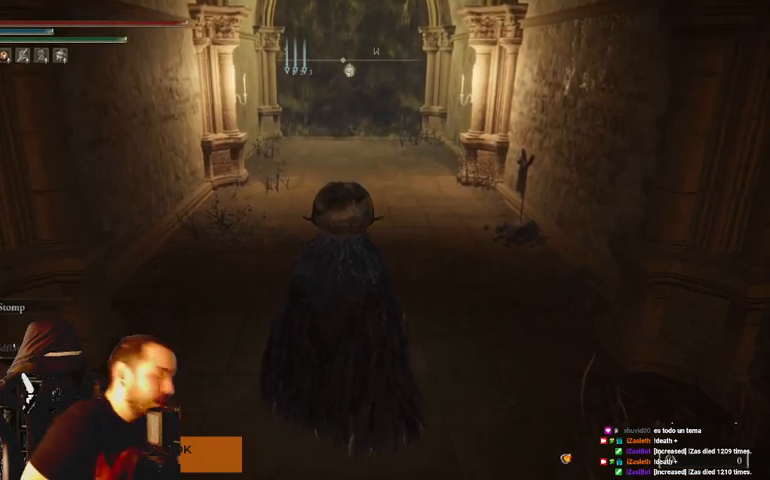
{"buttons": [], "left_stick": "up", "right_stick": "center", "events": []}
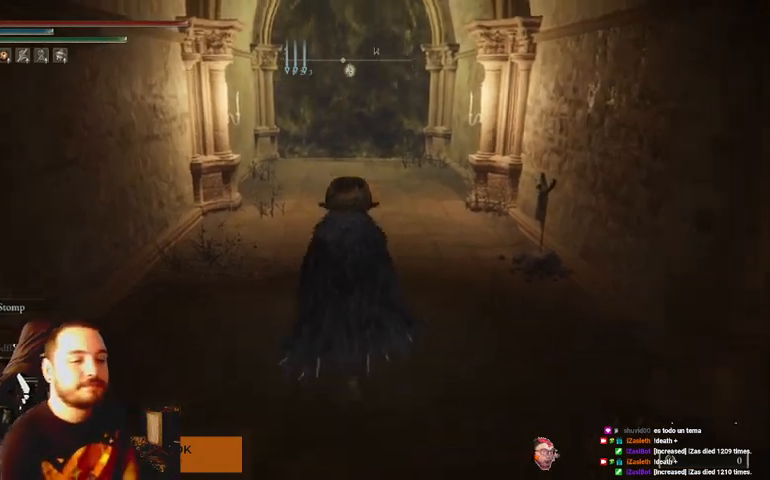
{"buttons": ["B"], "left_stick": "up", "right_stick": "center", "events": [[233, "B", "down"]]}
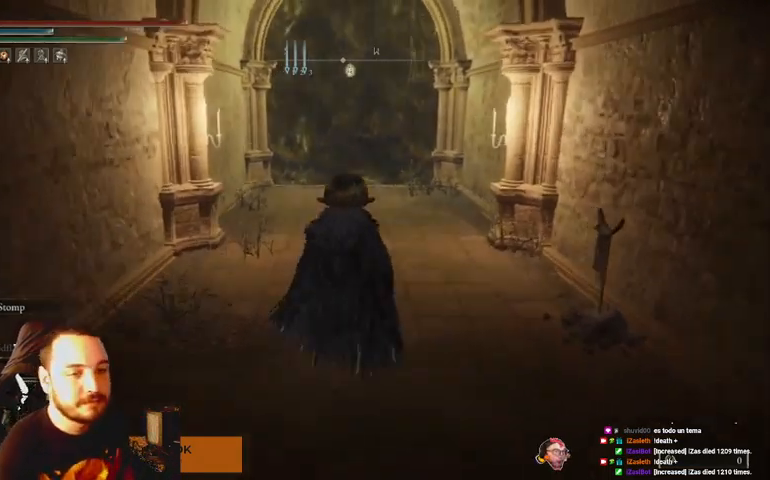
{"buttons": ["B"], "left_stick": "up", "right_stick": "center", "events": []}
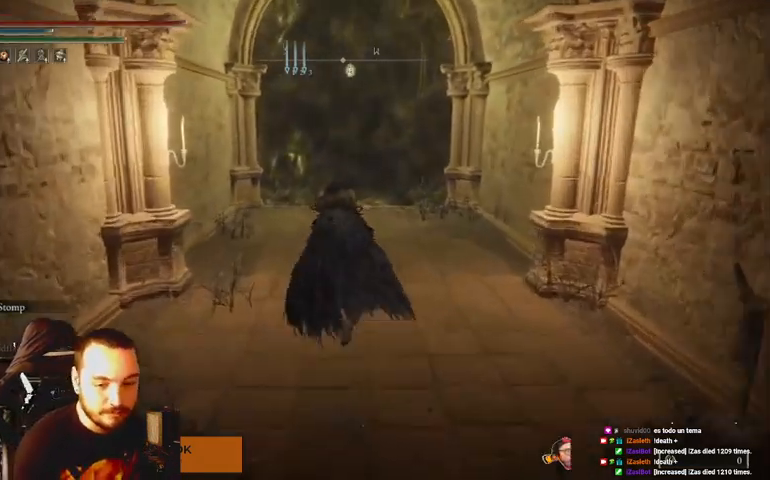
{"buttons": ["B"], "left_stick": "up", "right_stick": "center", "events": []}
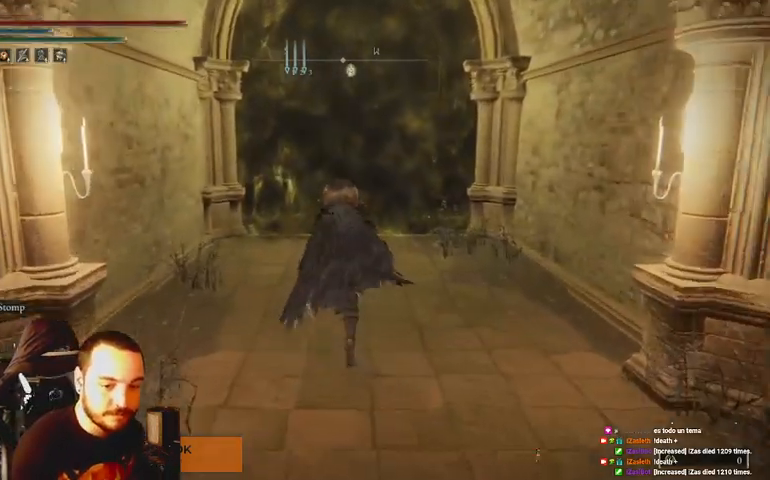
{"buttons": ["B"], "left_stick": "up", "right_stick": "center", "events": []}
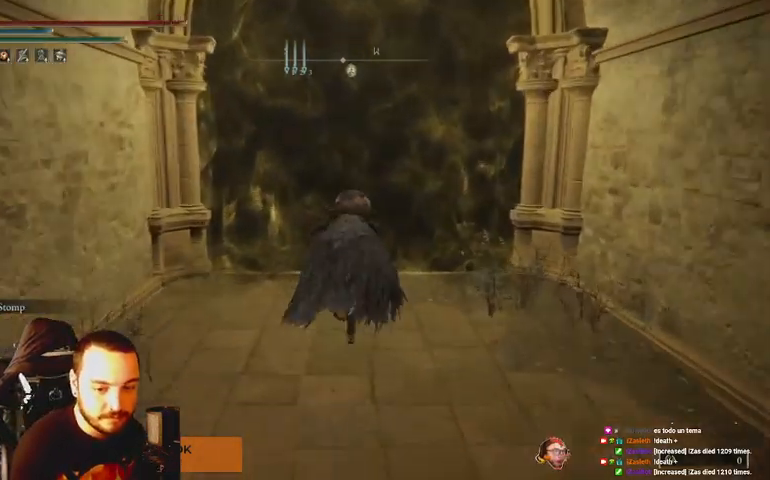
{"buttons": ["B"], "left_stick": "up", "right_stick": "center", "events": [[167, "A", "down"], [333, "A", "up"]]}
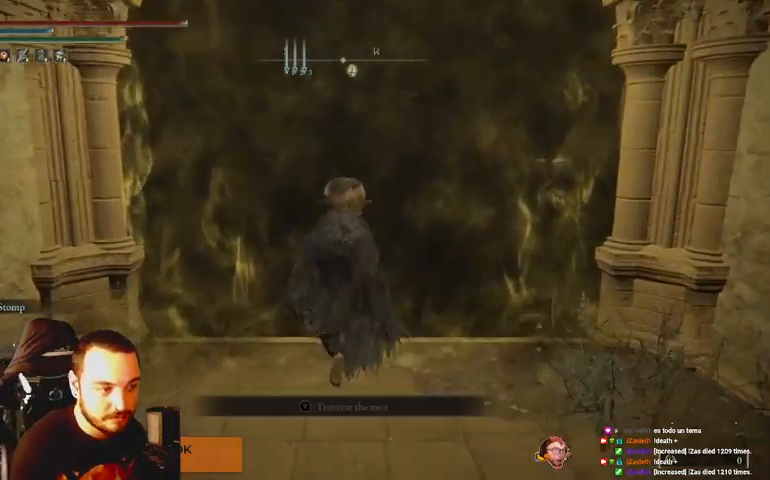
{"buttons": [], "left_stick": "center", "right_stick": "center", "events": [[167, "B", "up"], [233, "left_stick", "center"], [367, "DPAD_DOWN", "down"], [467, "DPAD_DOWN", "up"]]}
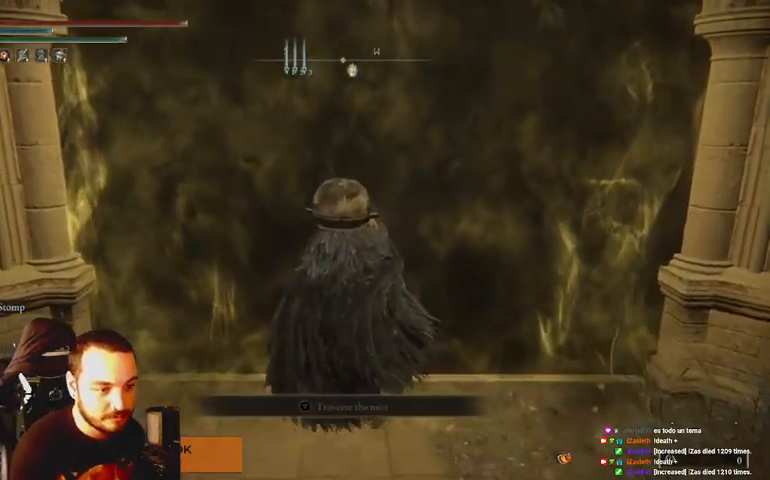
{"buttons": [], "left_stick": "up-right", "right_stick": "center", "events": [[67, "DPAD_DOWN", "down"], [167, "DPAD_DOWN", "up"], [433, "left_stick", "up-right"]]}
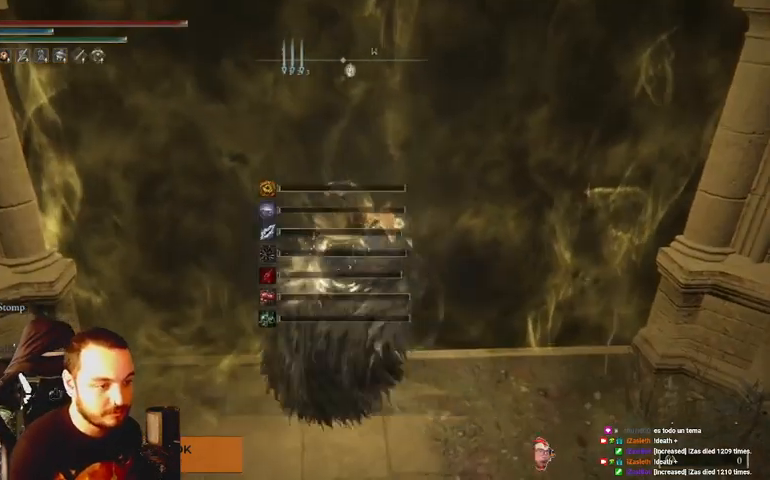
{"buttons": [], "left_stick": "up", "right_stick": "center", "events": [[233, "X", "down"], [267, "left_stick", "up"], [300, "X", "up"], [400, "X", "down"], [500, "X", "up"]]}
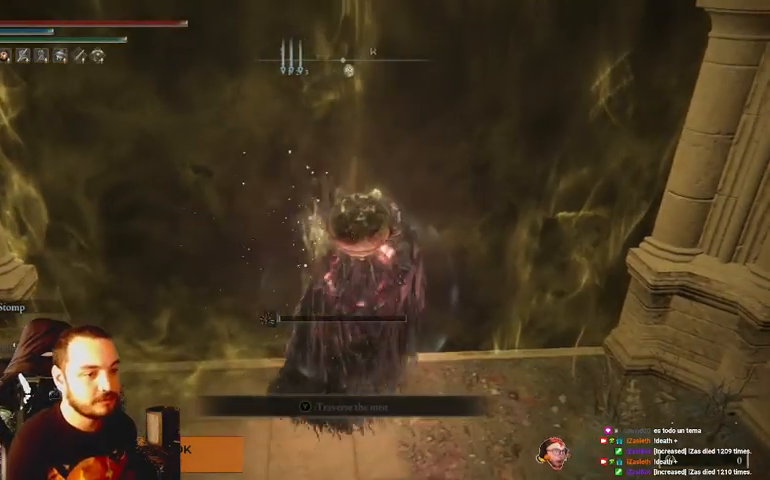
{"buttons": ["X"], "left_stick": "center", "right_stick": "center", "events": [[33, "X", "down"], [167, "X", "up"], [267, "X", "down"], [367, "X", "up"], [433, "X", "down"], [433, "left_stick", "center"]]}
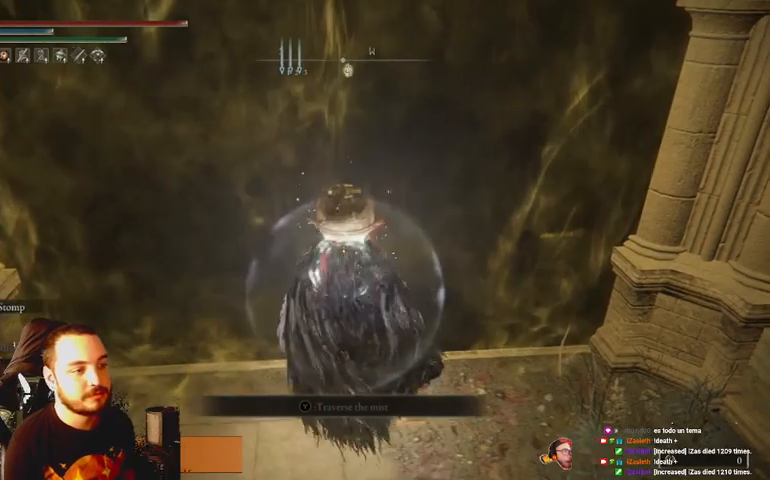
{"buttons": [], "left_stick": "up", "right_stick": "center", "events": [[67, "X", "up"], [200, "left_stick", "up"]]}
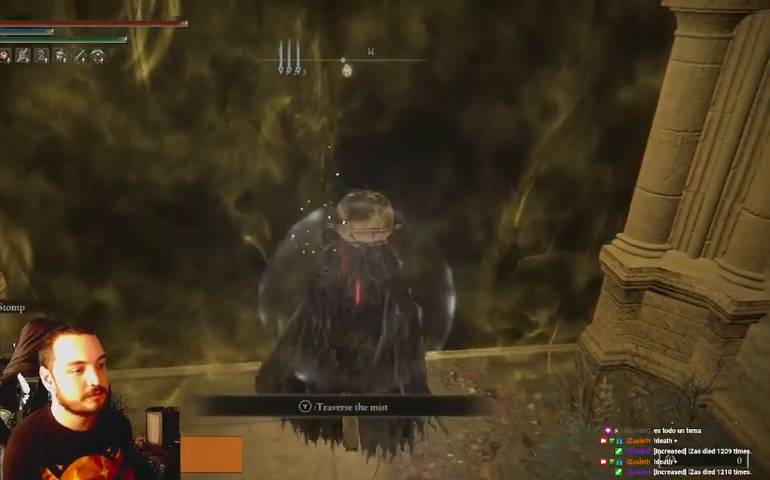
{"buttons": ["X"], "left_stick": "up", "right_stick": "center", "events": [[467, "X", "down"]]}
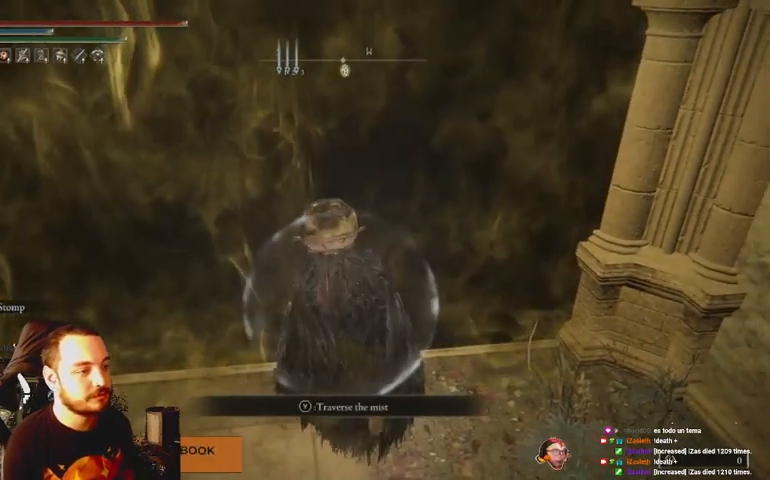
{"buttons": [], "left_stick": "center", "right_stick": "center", "events": [[67, "X", "up"], [133, "left_stick", "center"]]}
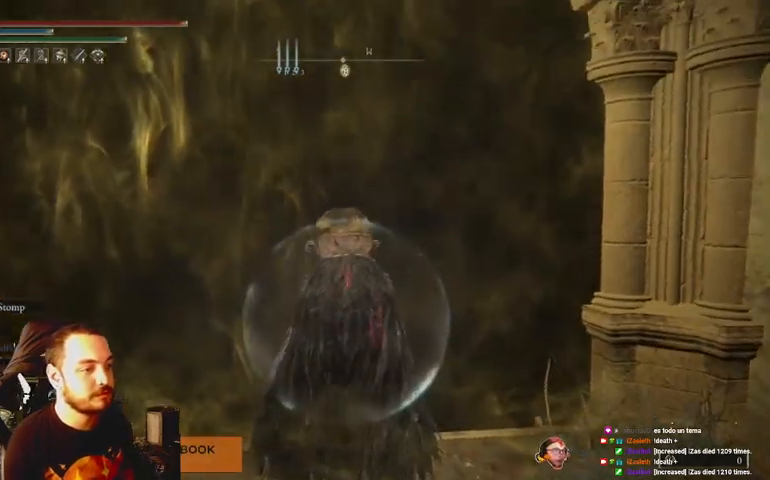
{"buttons": [], "left_stick": "up", "right_stick": "center", "events": [[67, "left_stick", "up"]]}